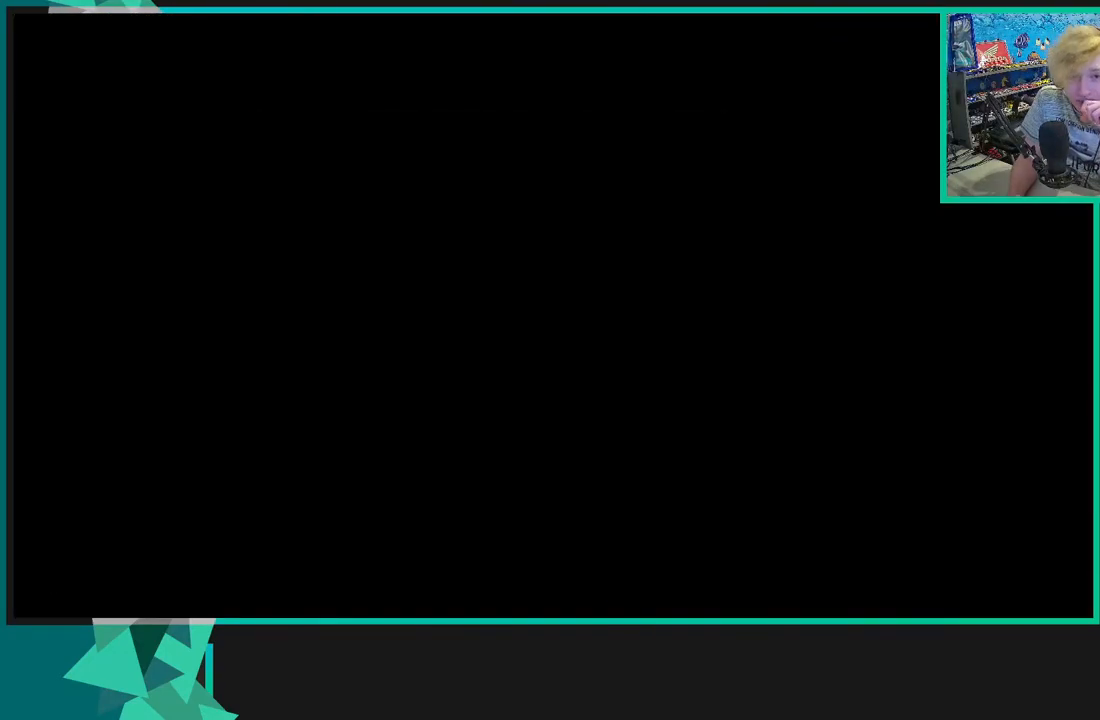
Gameplay with a controller (Xbox layout); each line is a JSON object with the inputs held at the frame after it (dt_ms = milliseconds from this image to that frame). "events" lists button and stick changes between this image and that frame as [ms after this image, input, new state], when the widget could be followed in between.
{"dt_ms": 500, "buttons": ["R2"], "left_stick": "center", "right_stick": "center", "events": []}
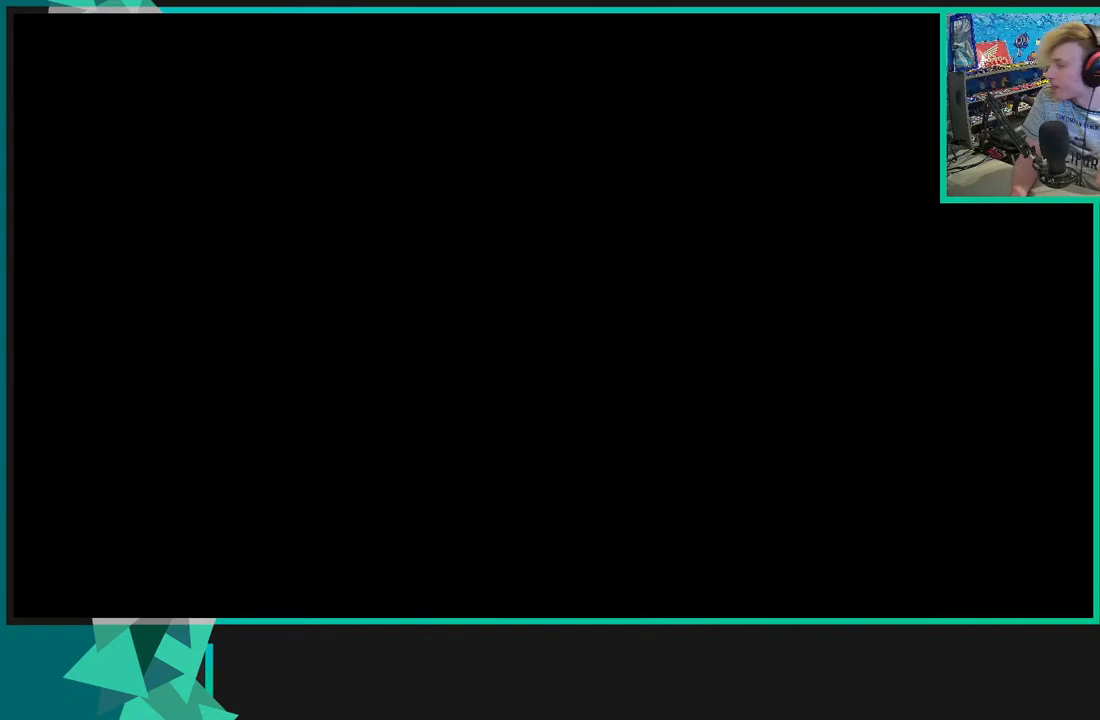
{"dt_ms": 500, "buttons": ["R2"], "left_stick": "center", "right_stick": "center", "events": []}
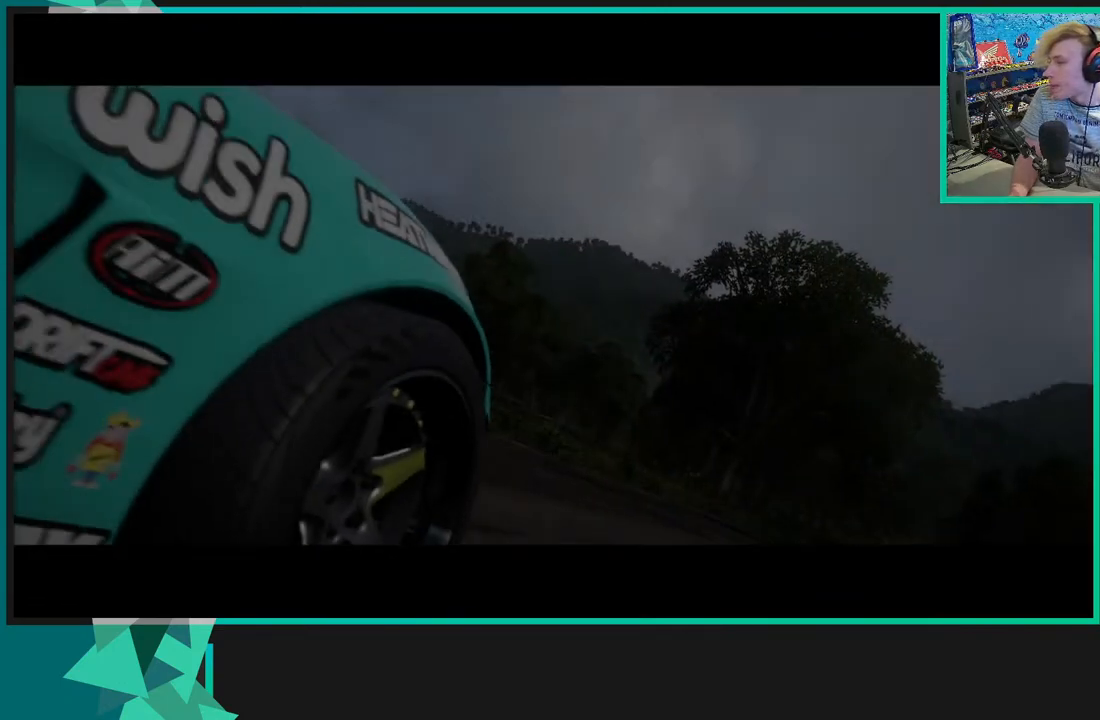
{"dt_ms": 500, "buttons": ["R2"], "left_stick": "center", "right_stick": "center", "events": []}
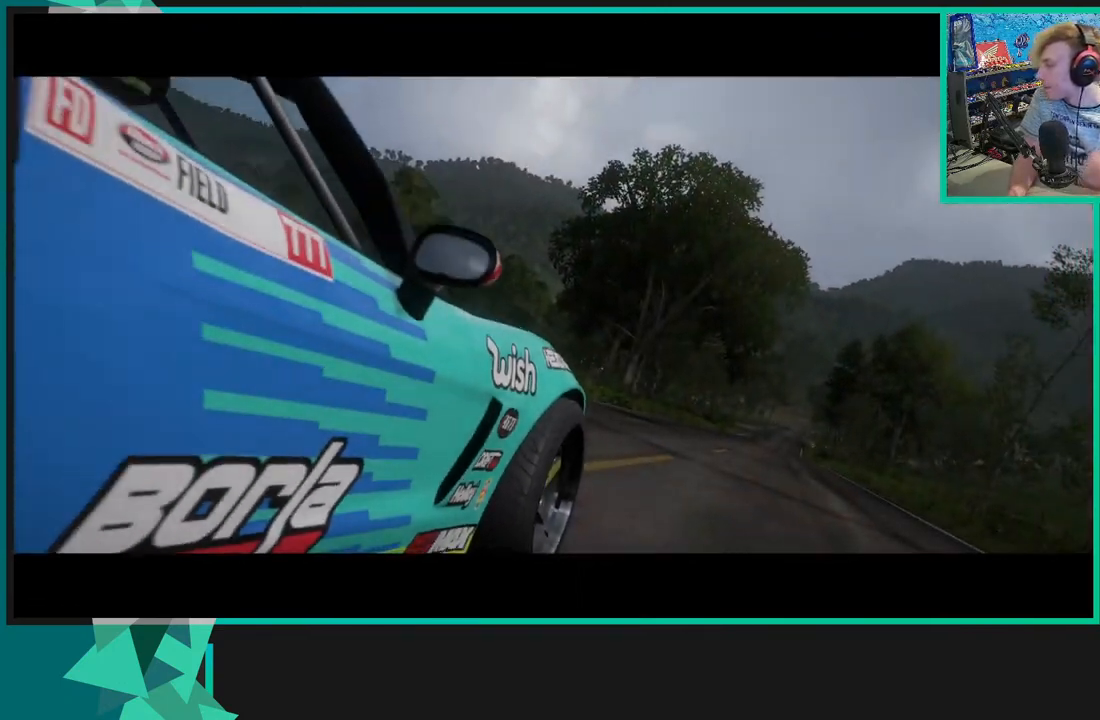
{"dt_ms": 500, "buttons": ["R2"], "left_stick": "center", "right_stick": "center", "events": []}
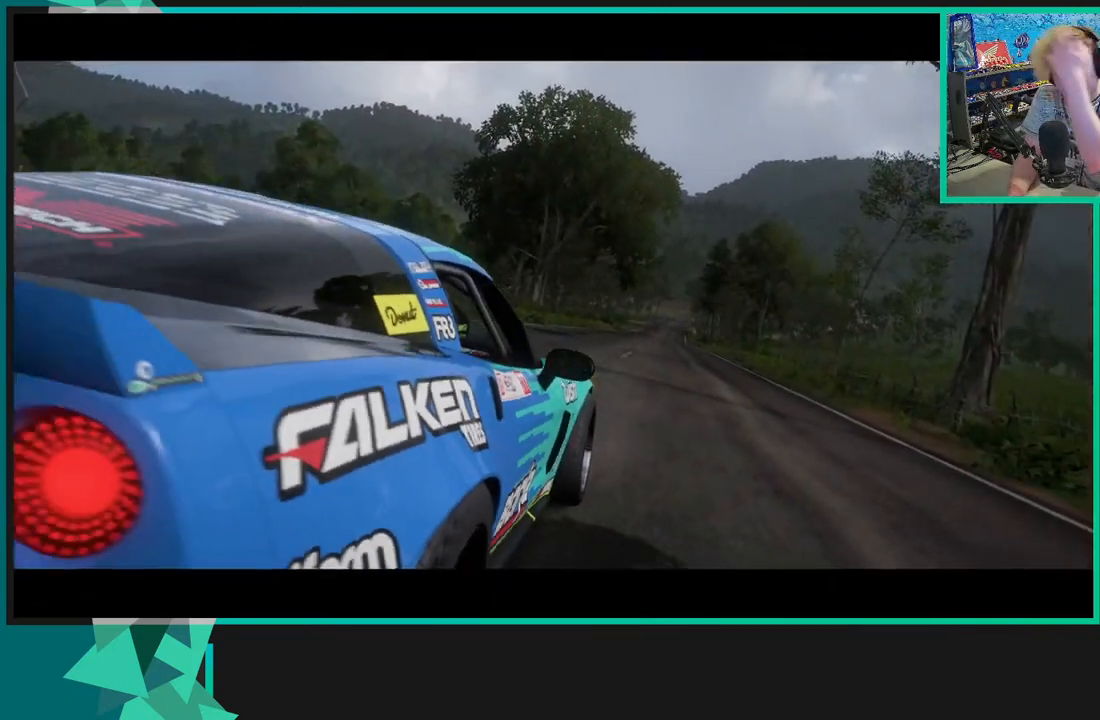
{"dt_ms": 500, "buttons": ["R2"], "left_stick": "center", "right_stick": "center", "events": []}
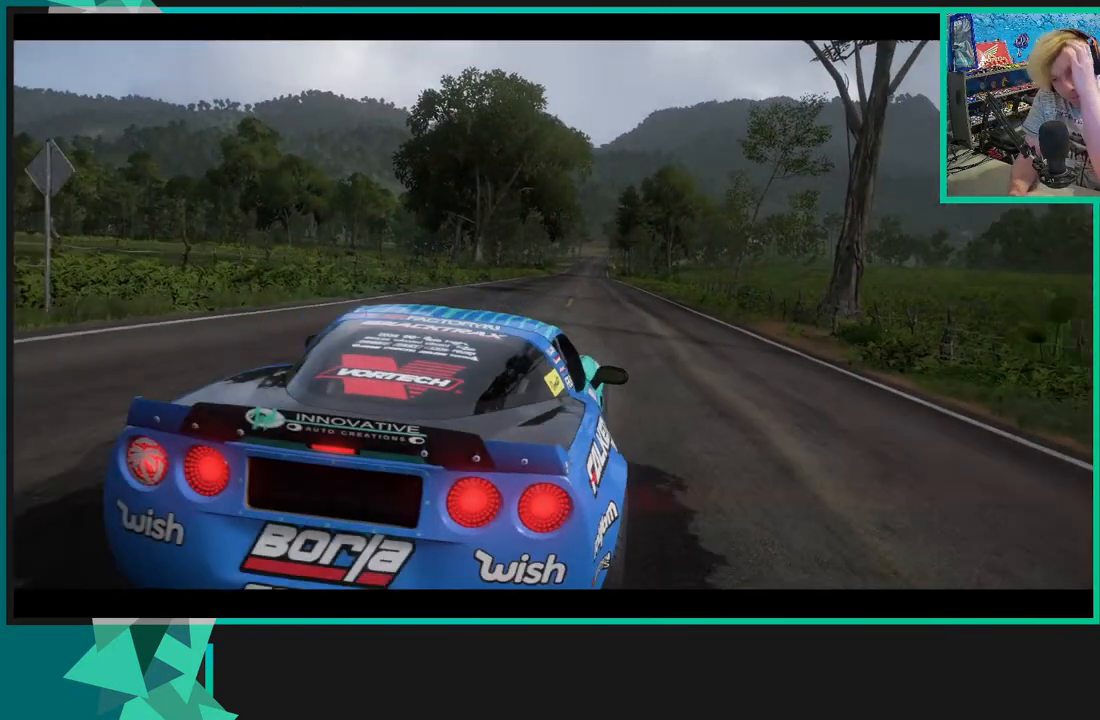
{"dt_ms": 500, "buttons": ["R2"], "left_stick": "center", "right_stick": "center", "events": []}
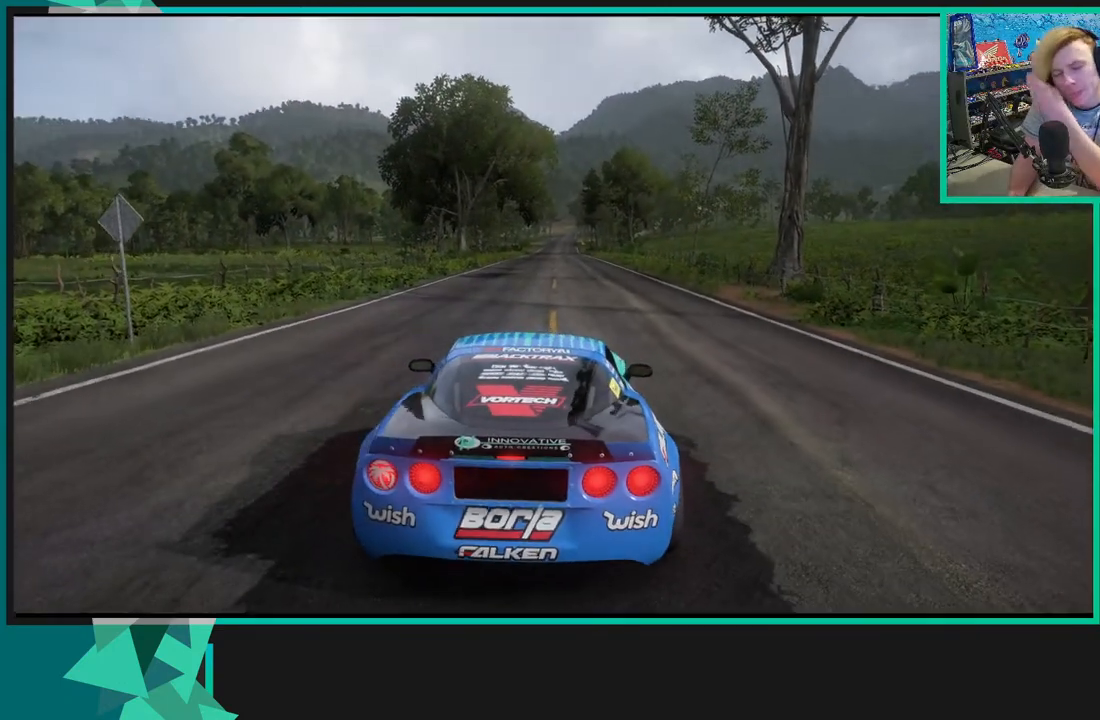
{"dt_ms": 500, "buttons": ["R2"], "left_stick": "center", "right_stick": "center", "events": []}
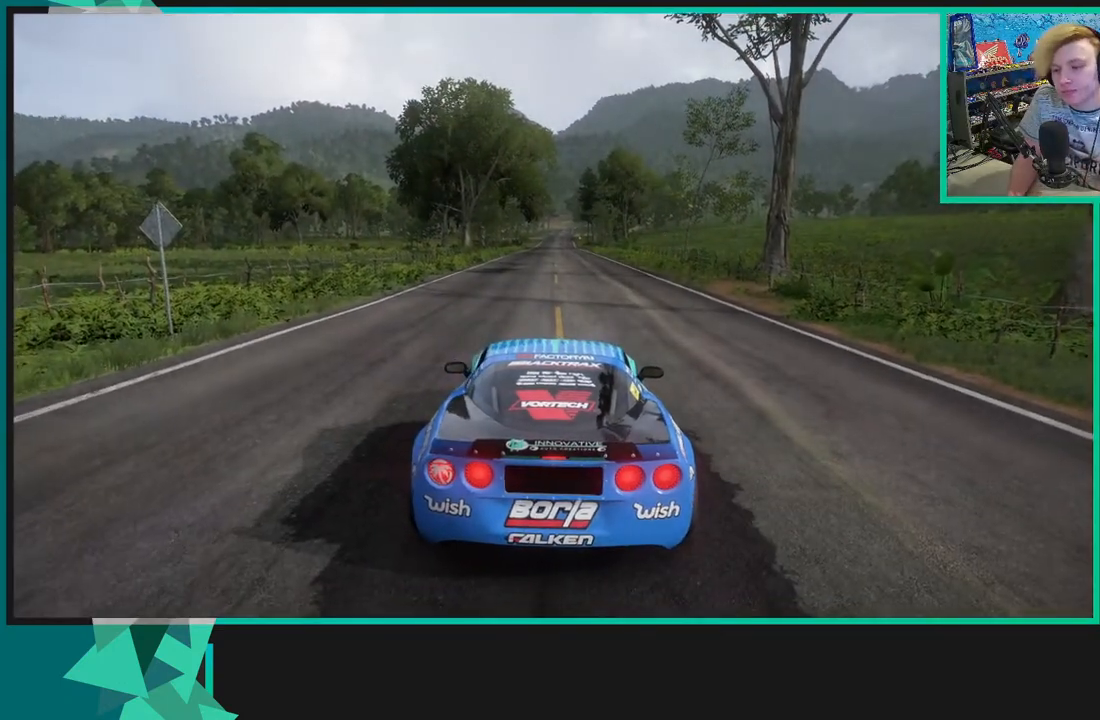
{"dt_ms": 500, "buttons": ["R2"], "left_stick": "center", "right_stick": "center", "events": []}
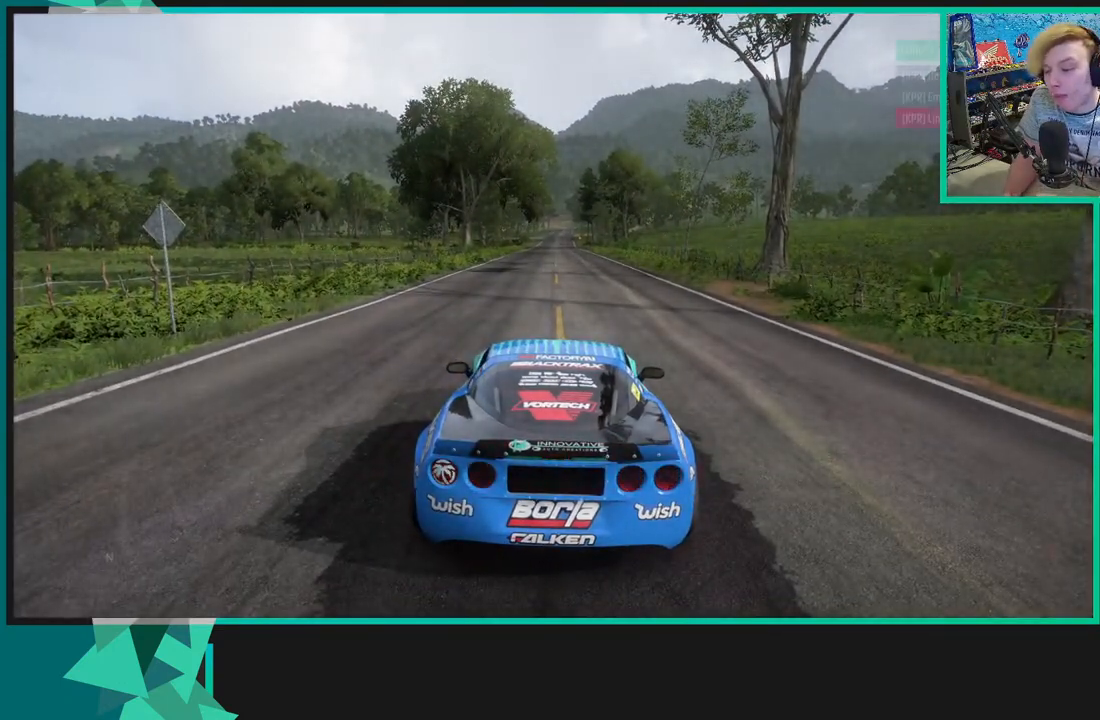
{"dt_ms": 500, "buttons": ["R2"], "left_stick": "center", "right_stick": "center", "events": []}
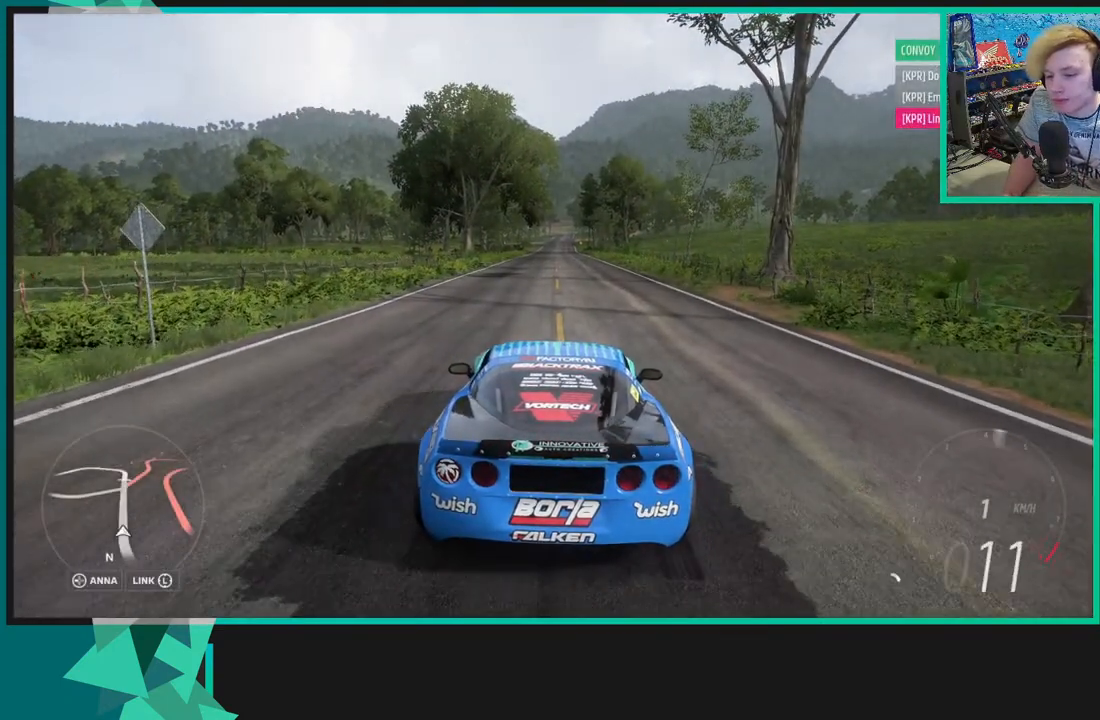
{"dt_ms": 500, "buttons": ["R2"], "left_stick": "right", "right_stick": "center", "events": [[500, "left_stick", "right"]]}
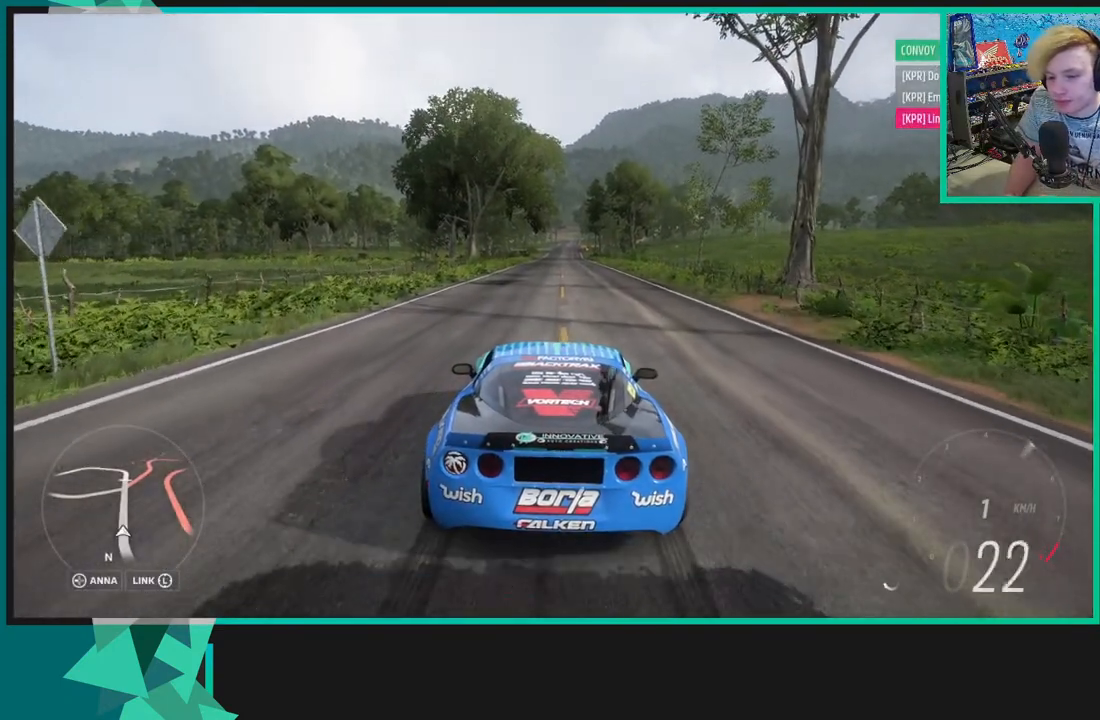
{"dt_ms": 500, "buttons": ["R2"], "left_stick": "center", "right_stick": "center", "events": [[150, "left_stick", "center"]]}
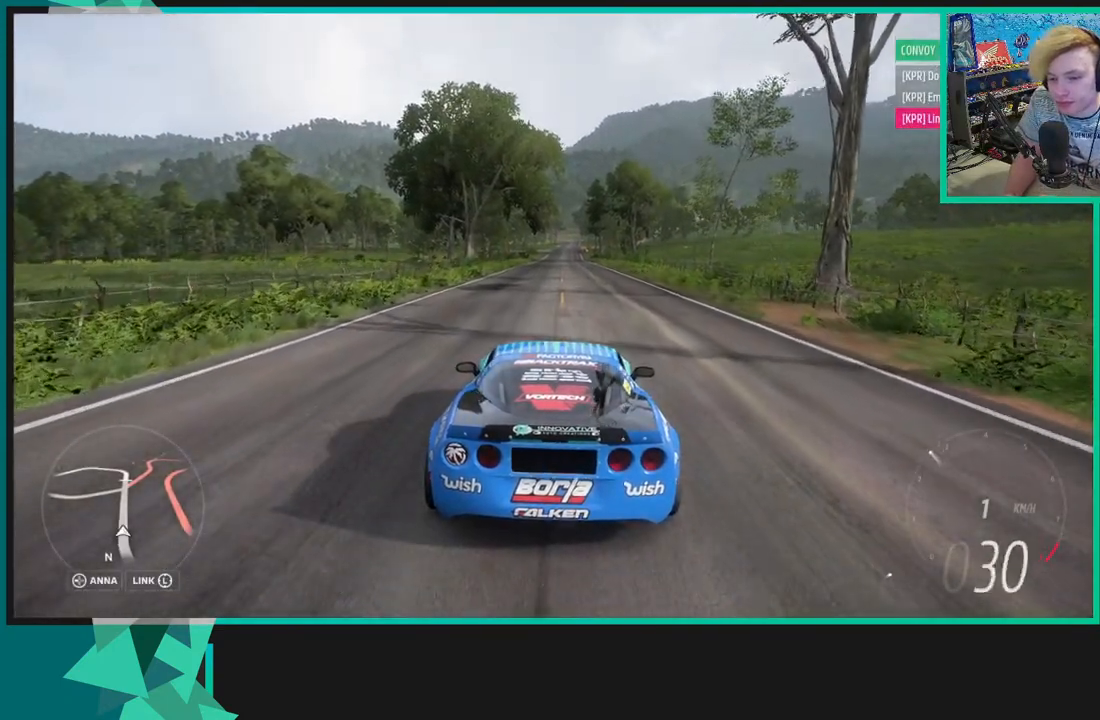
{"dt_ms": 500, "buttons": ["R2"], "left_stick": "center", "right_stick": "center", "events": []}
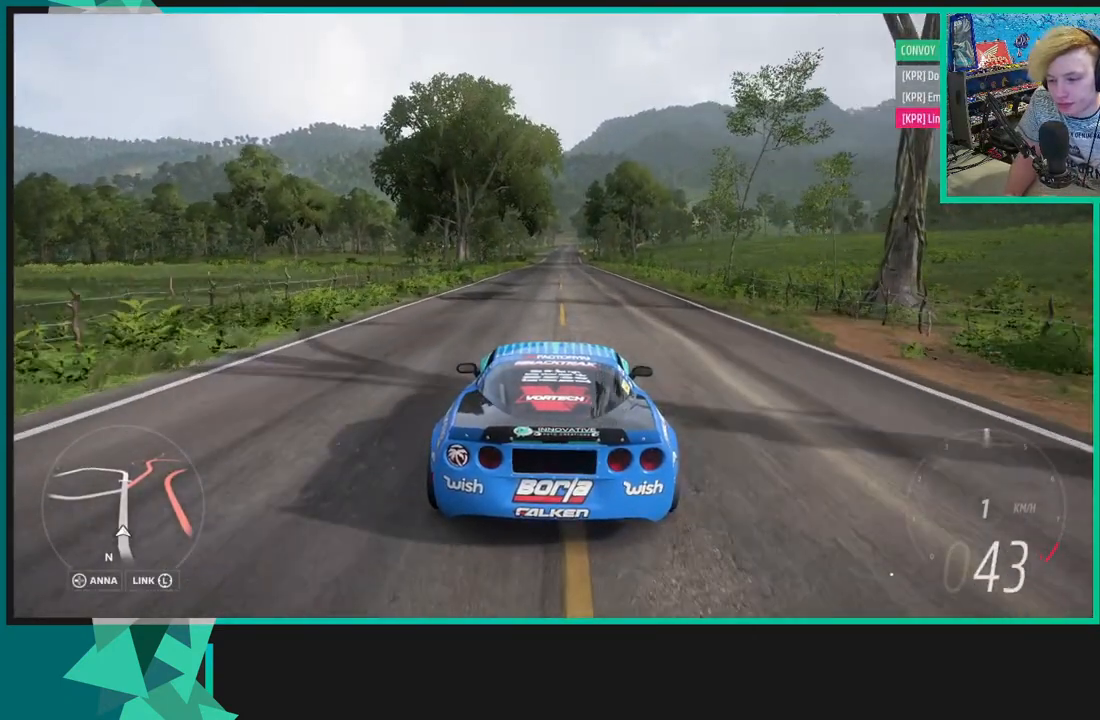
{"dt_ms": 500, "buttons": ["X", "R1", "R2"], "left_stick": "center", "right_stick": "center", "events": [[433, "R1", "down"], [433, "X", "down"]]}
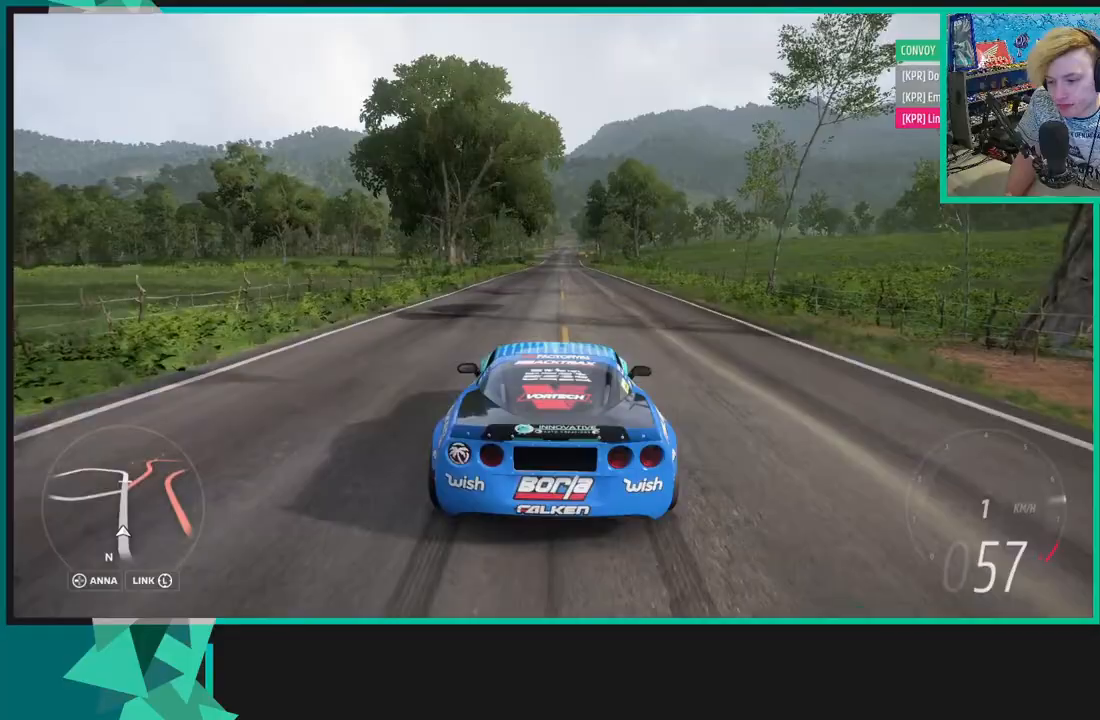
{"dt_ms": 500, "buttons": ["R2"], "left_stick": "center", "right_stick": "center", "events": [[33, "R1", "up"], [33, "X", "up"]]}
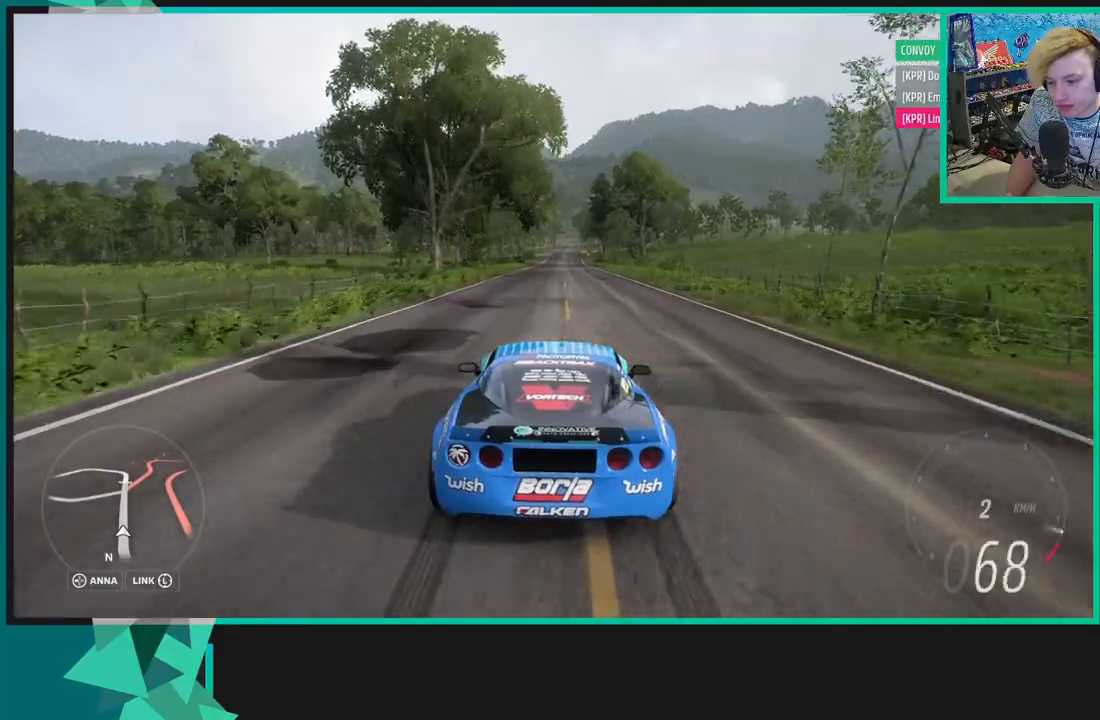
{"dt_ms": 500, "buttons": ["R2"], "left_stick": "center", "right_stick": "center", "events": [[250, "X", "down"], [267, "R1", "down"], [350, "R1", "up"], [367, "X", "up"]]}
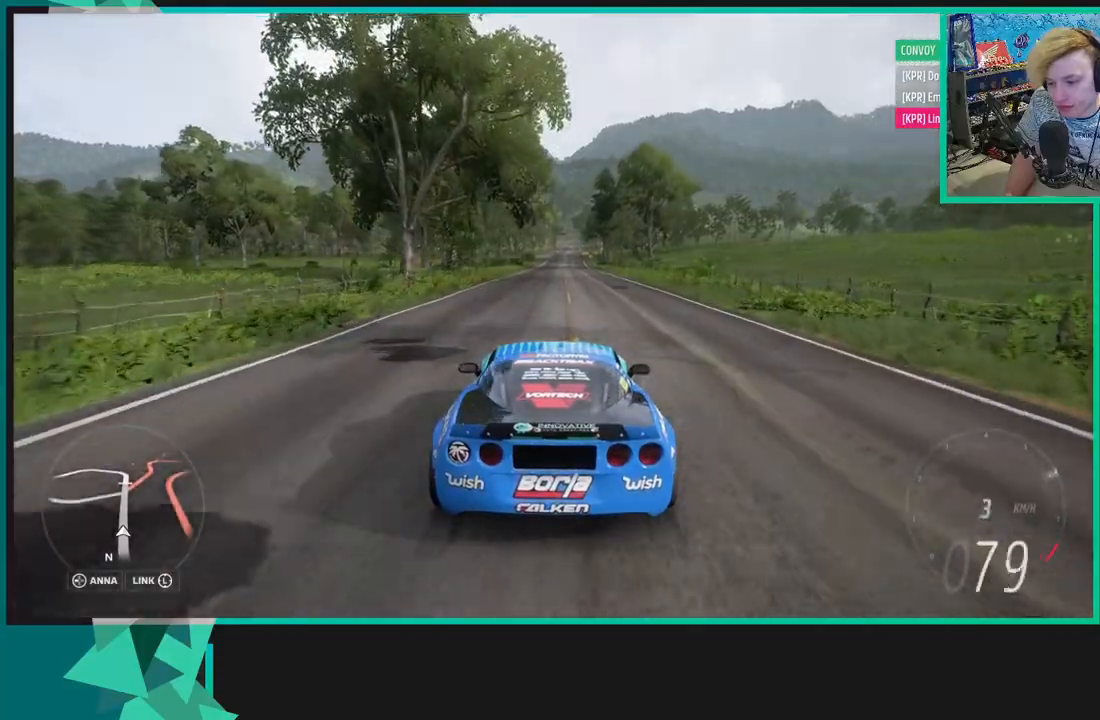
{"dt_ms": 500, "buttons": ["X", "R1", "R2"], "left_stick": "center", "right_stick": "center", "events": [[433, "R1", "down"], [433, "X", "down"]]}
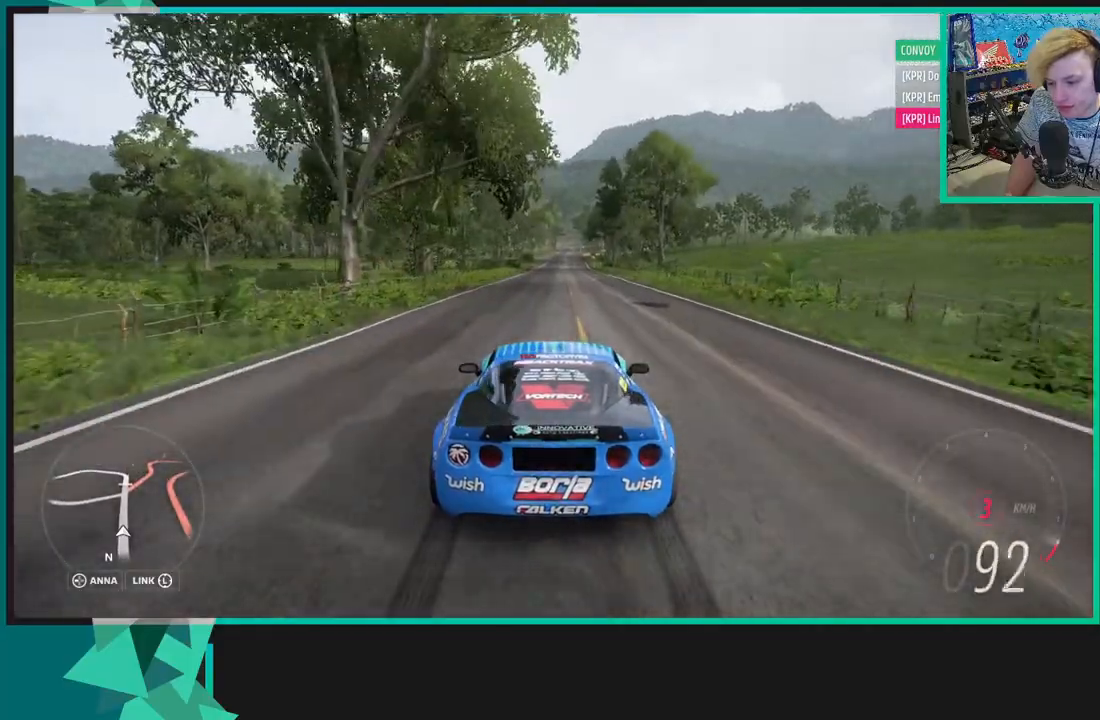
{"dt_ms": 500, "buttons": ["R2"], "left_stick": "center", "right_stick": "center", "events": [[33, "R1", "up"], [33, "X", "up"]]}
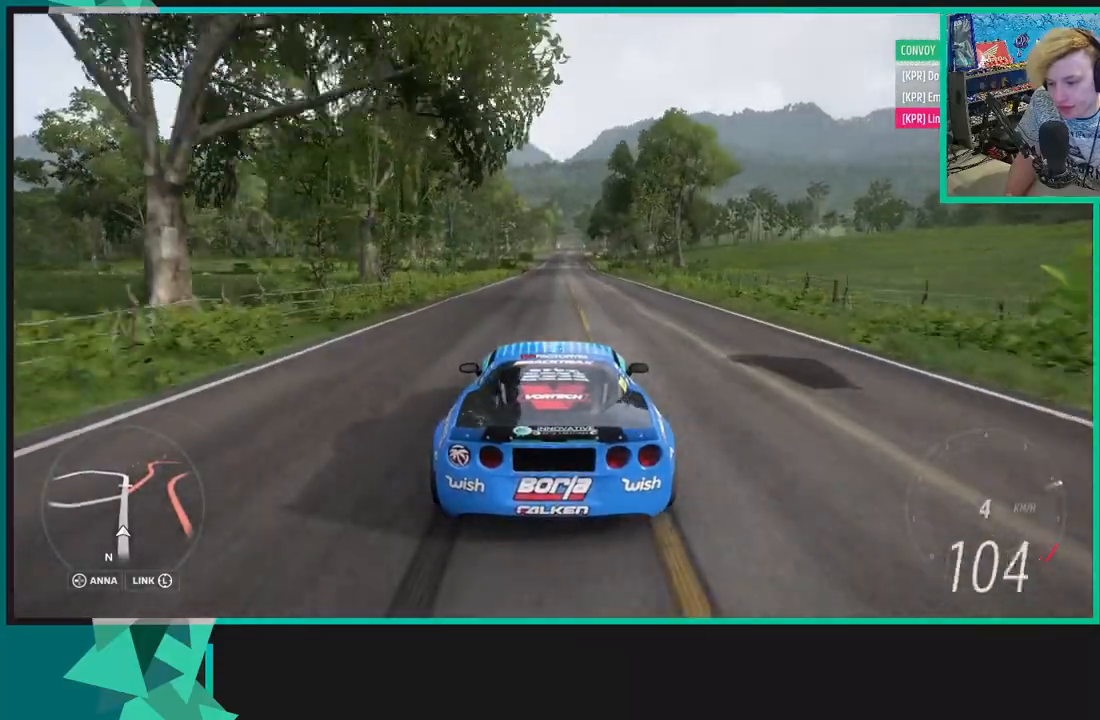
{"dt_ms": 500, "buttons": ["R2"], "left_stick": "center", "right_stick": "center", "events": []}
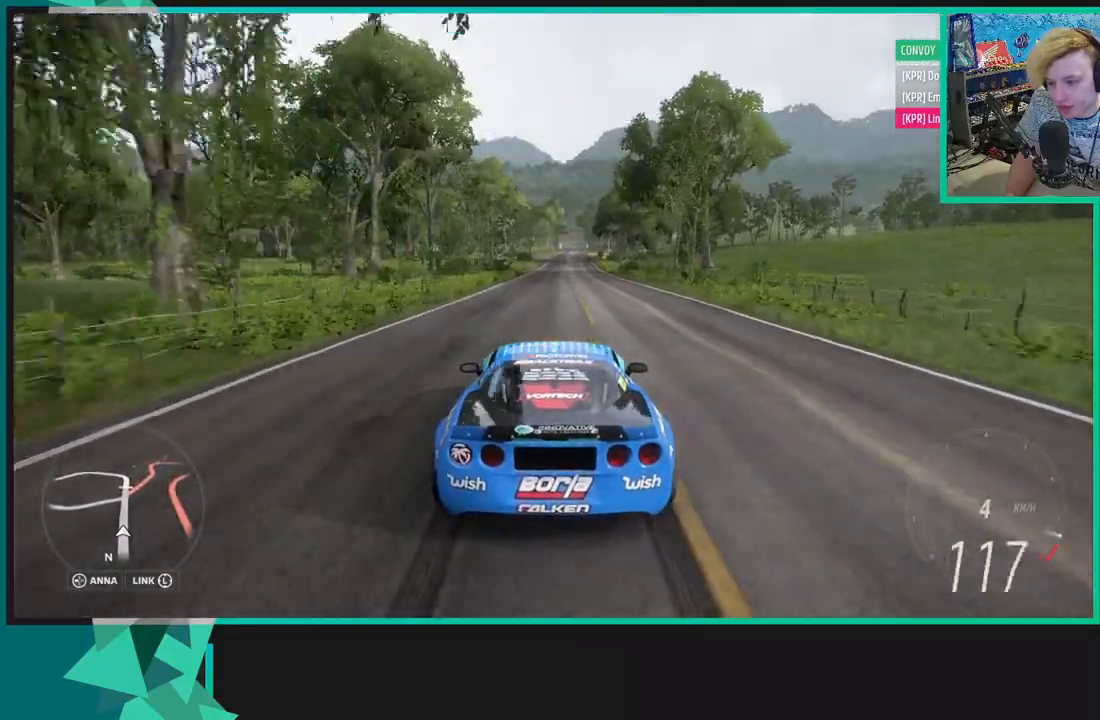
{"dt_ms": 500, "buttons": ["R2"], "left_stick": "right", "right_stick": "center", "events": [[333, "left_stick", "right"]]}
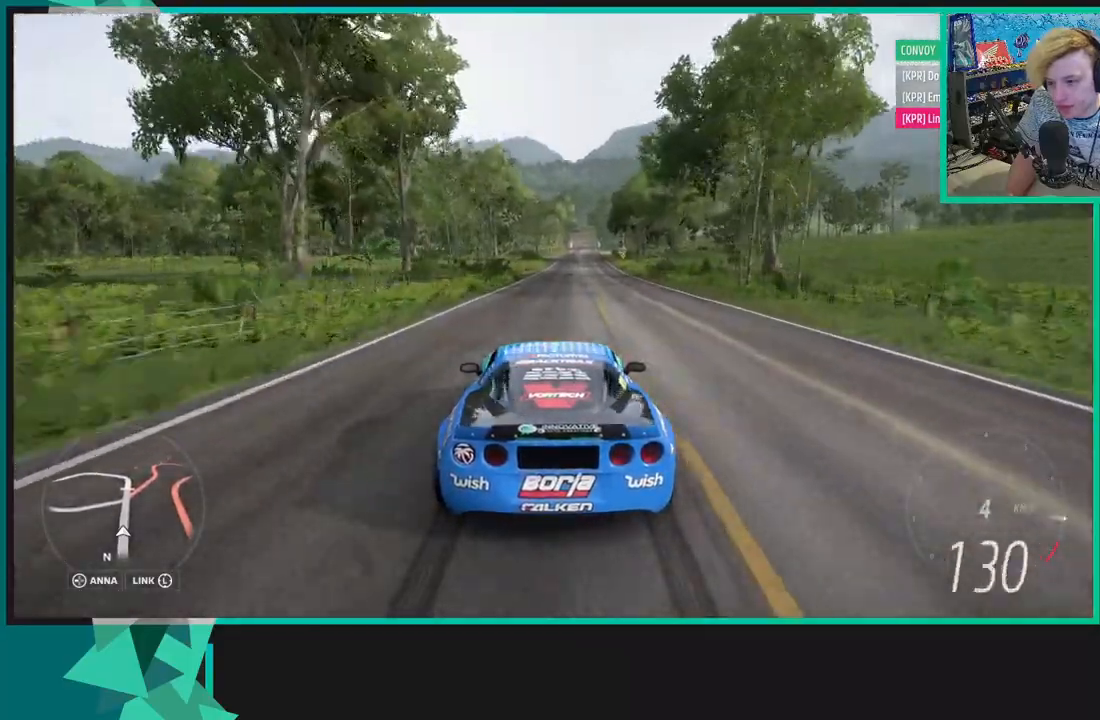
{"dt_ms": 500, "buttons": ["R2"], "left_stick": "center", "right_stick": "center", "events": [[17, "left_stick", "center"], [333, "left_stick", "right"], [483, "left_stick", "center"]]}
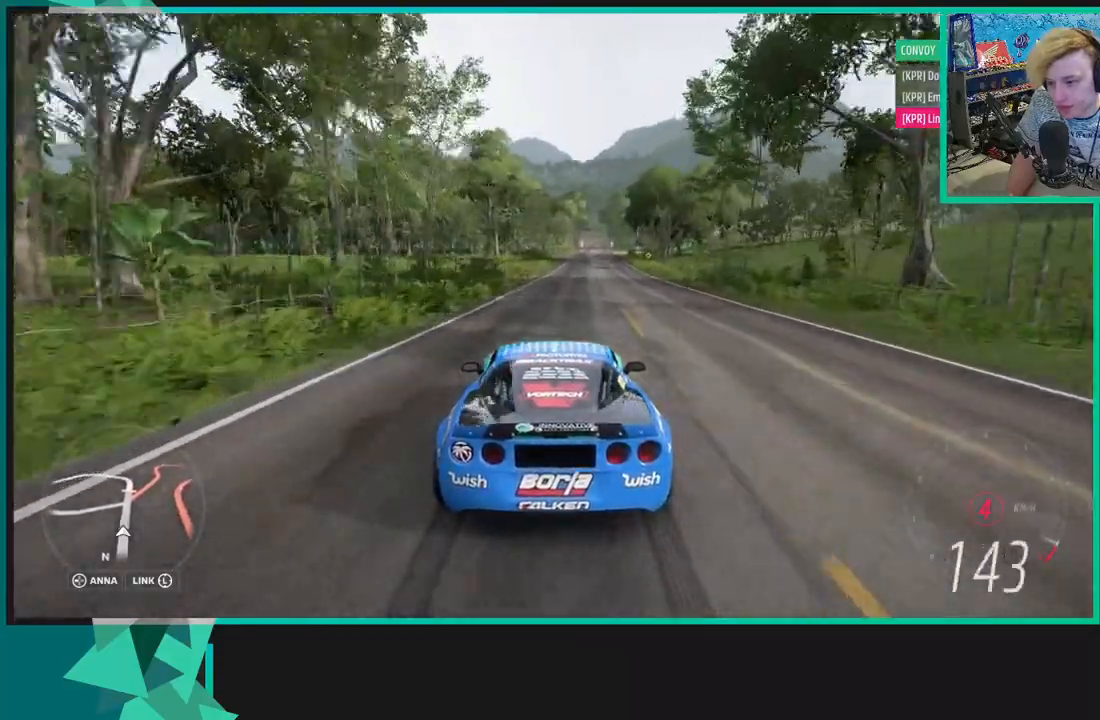
{"dt_ms": 500, "buttons": ["R2"], "left_stick": "center", "right_stick": "center", "events": []}
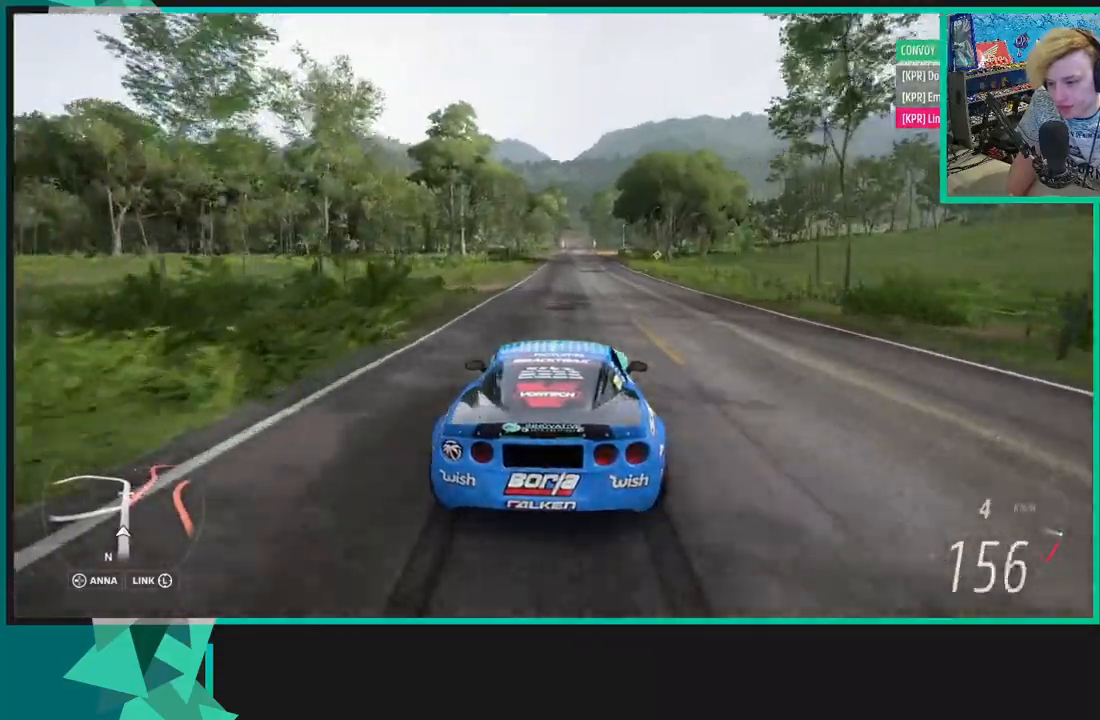
{"dt_ms": 500, "buttons": ["R2"], "left_stick": "center", "right_stick": "center", "events": [[83, "left_stick", "left"], [100, "R1", "down"], [100, "X", "down"], [200, "X", "up"], [217, "R1", "up"], [233, "left_stick", "center"]]}
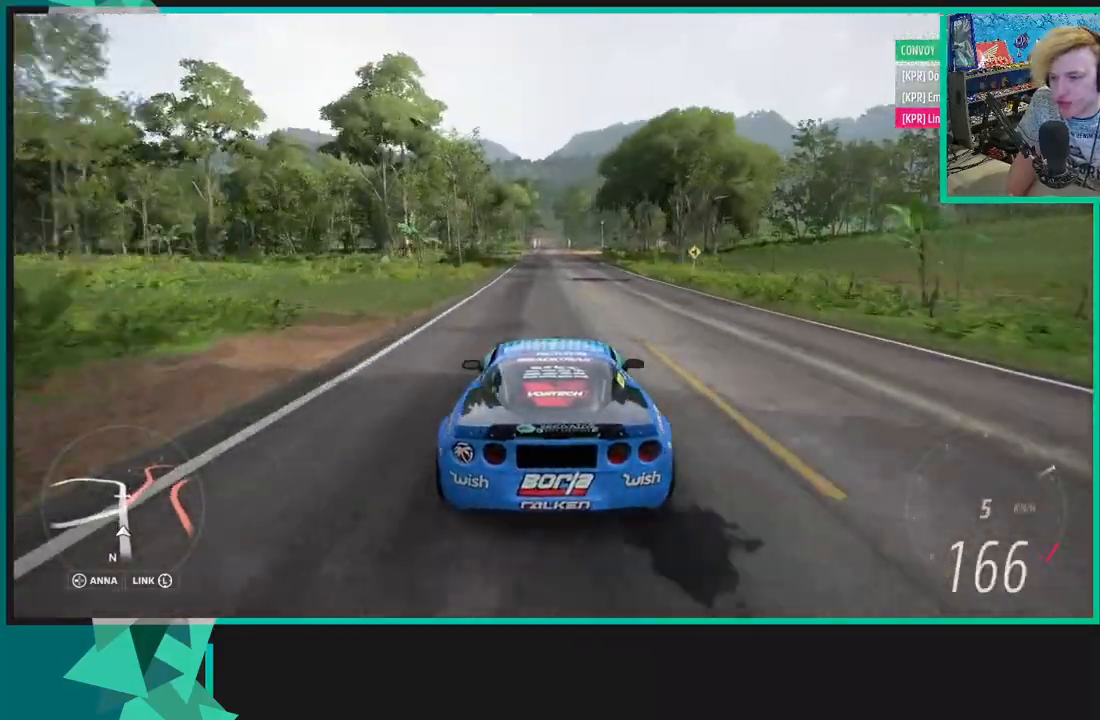
{"dt_ms": 500, "buttons": ["R2"], "left_stick": "center", "right_stick": "center", "events": [[167, "left_stick", "right"], [483, "left_stick", "center"]]}
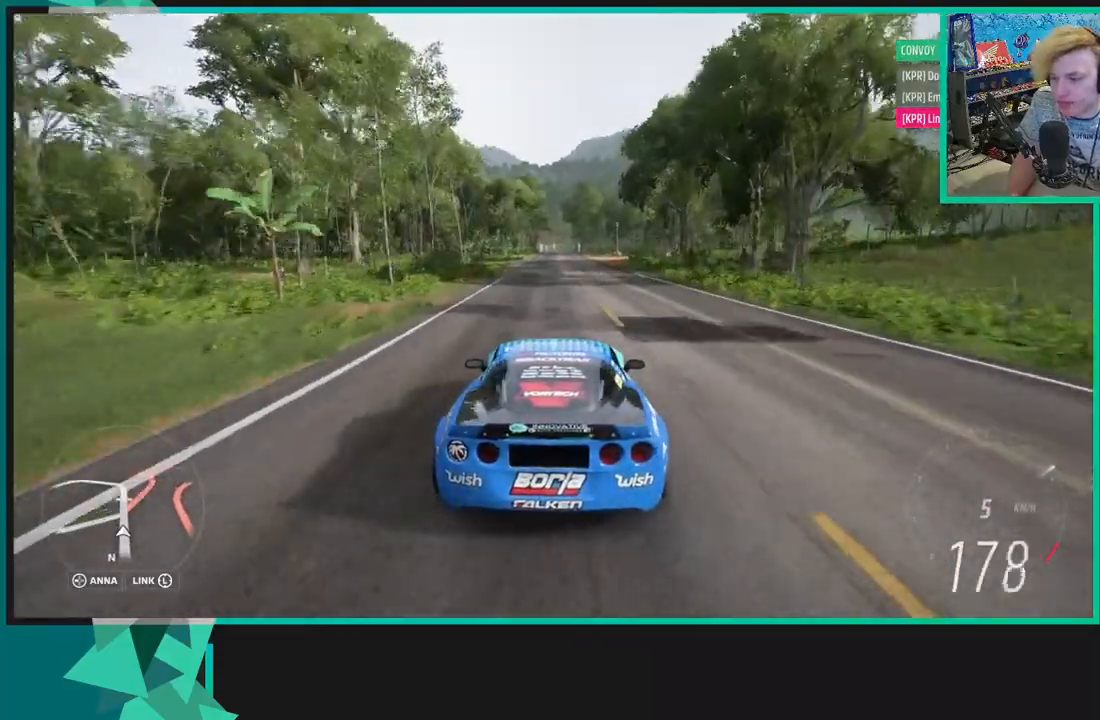
{"dt_ms": 500, "buttons": ["R2"], "left_stick": "left", "right_stick": "center", "events": [[183, "left_stick", "left"]]}
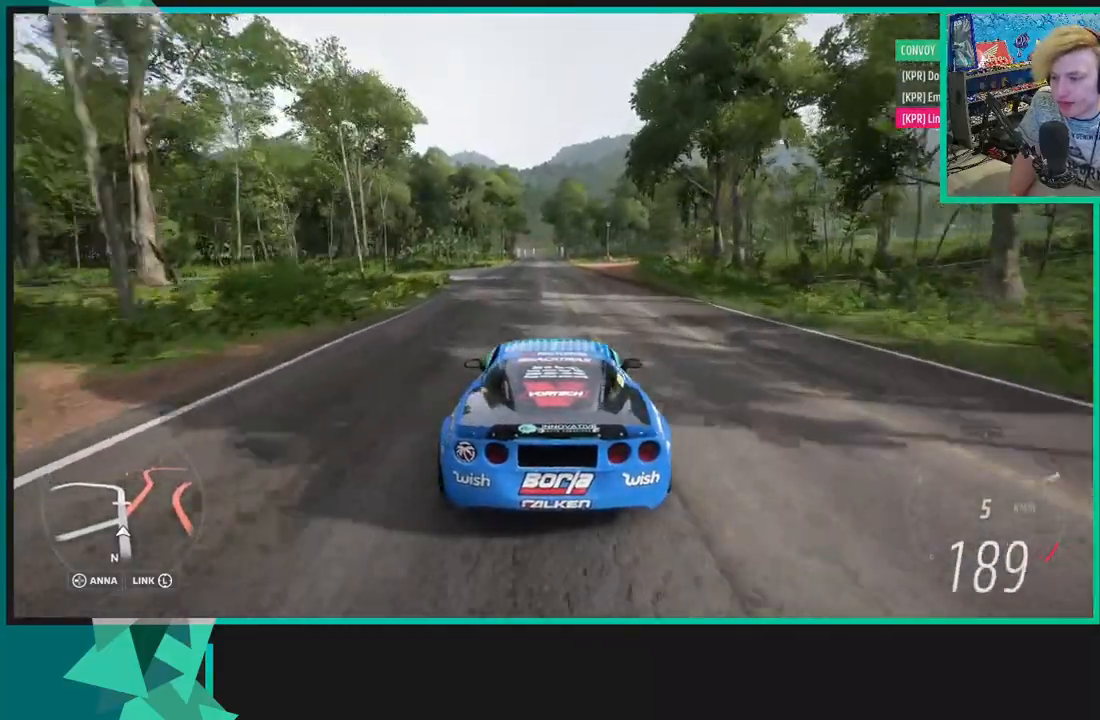
{"dt_ms": 500, "buttons": ["R2"], "left_stick": "center", "right_stick": "center", "events": [[483, "left_stick", "center"]]}
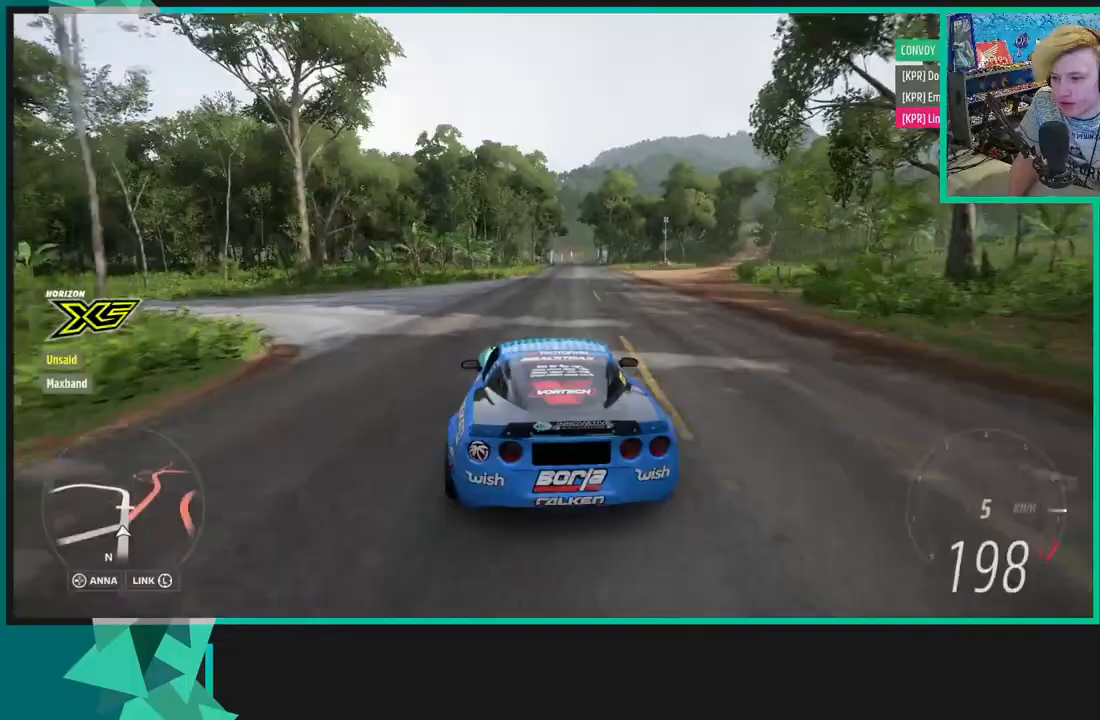
{"dt_ms": 500, "buttons": ["R2"], "left_stick": "right", "right_stick": "center", "events": [[133, "left_stick", "right"]]}
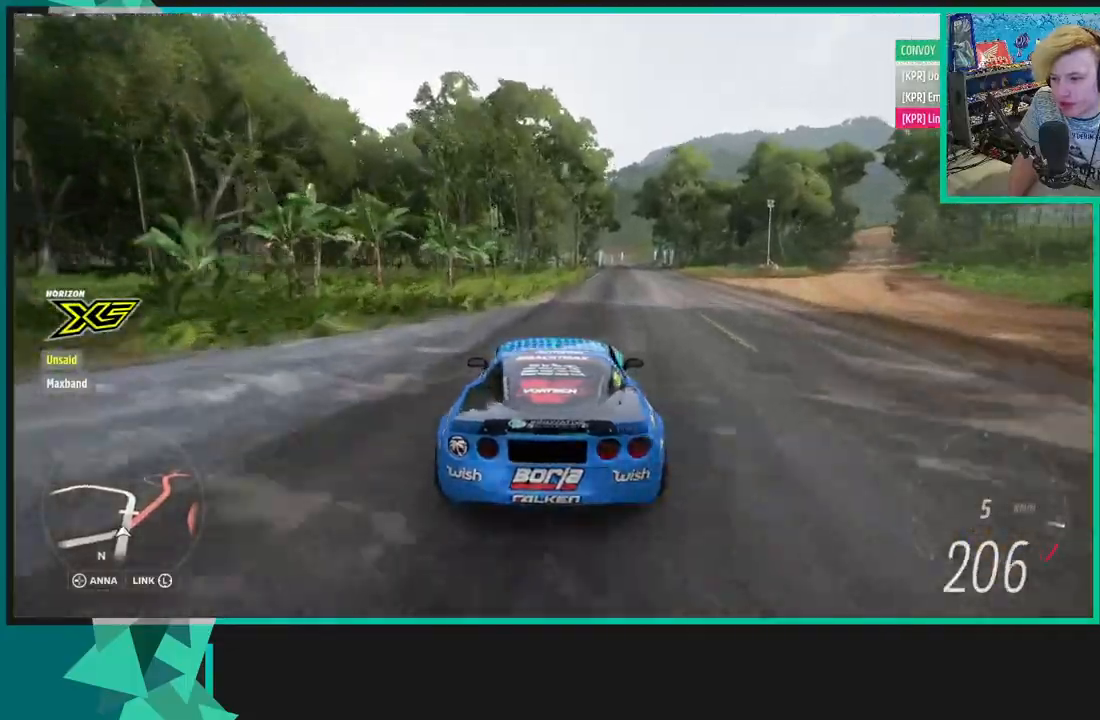
{"dt_ms": 500, "buttons": ["R2"], "left_stick": "left", "right_stick": "center", "events": [[33, "R1", "down"], [33, "X", "down"], [167, "R1", "up"], [167, "X", "up"], [283, "left_stick", "center"], [433, "left_stick", "left"]]}
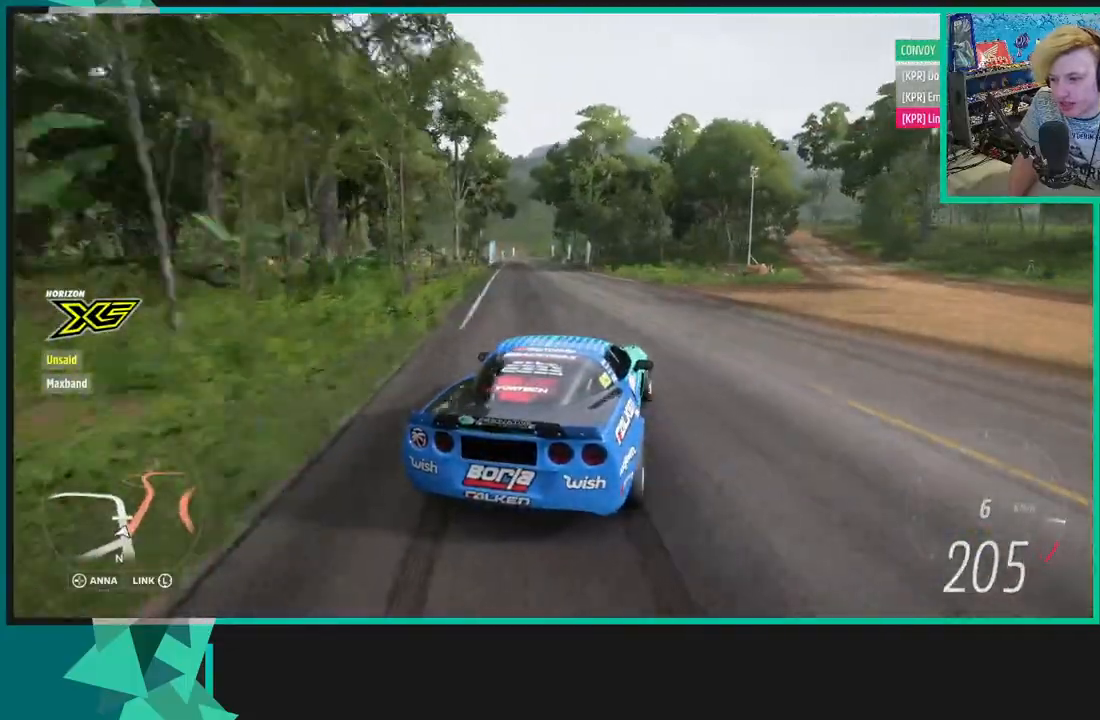
{"dt_ms": 500, "buttons": ["R2"], "left_stick": "center", "right_stick": "center", "events": [[467, "left_stick", "center"]]}
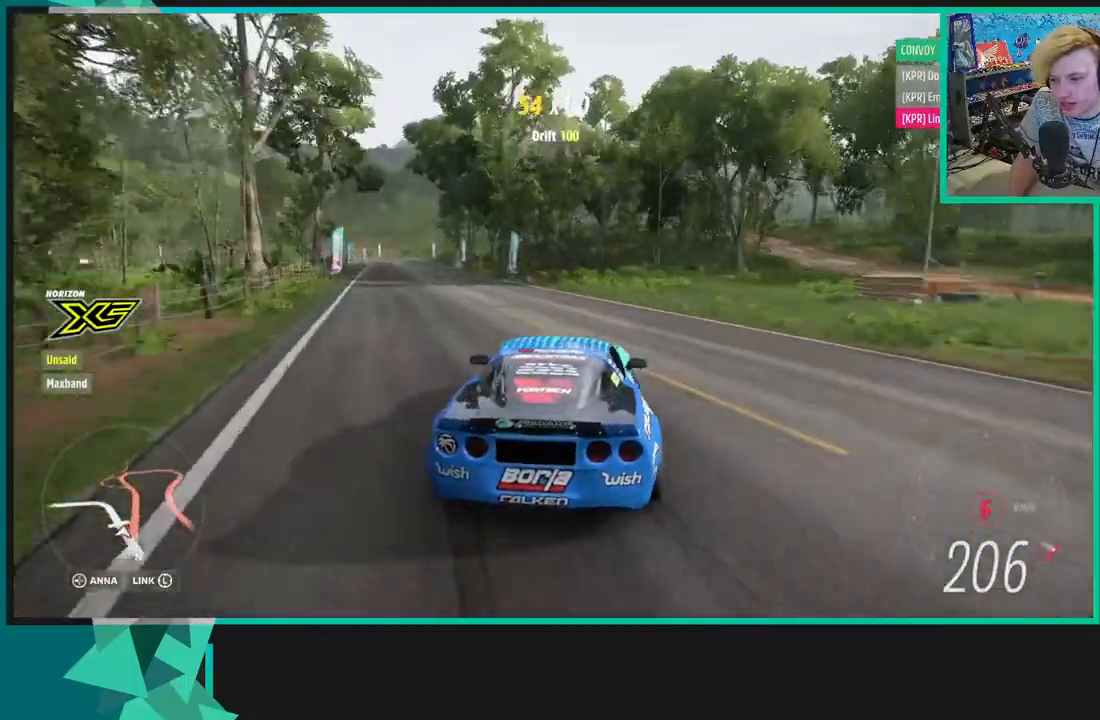
{"dt_ms": 500, "buttons": ["A", "X", "L1", "L2"], "left_stick": "right", "right_stick": "center", "events": [[83, "left_stick", "left"], [383, "L2", "down"], [433, "A", "down"], [433, "X", "down"], [483, "L1", "down"], [483, "left_stick", "right"], [500, "R2", "up"]]}
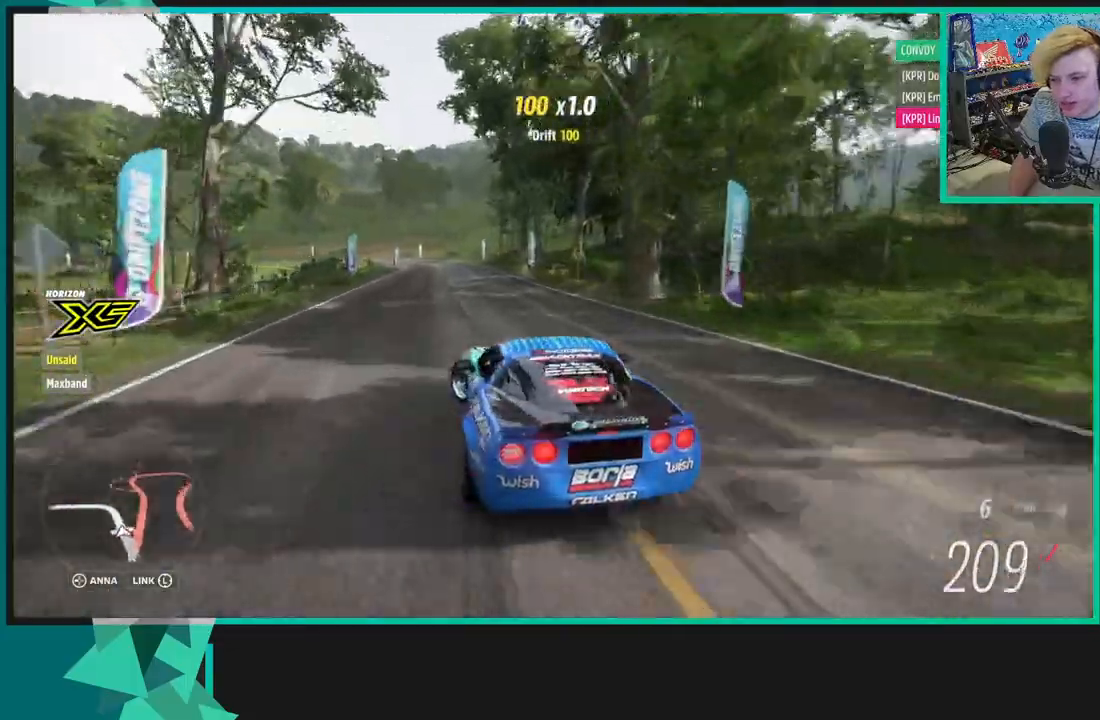
{"dt_ms": 1000, "buttons": ["X", "R1", "R2"], "left_stick": "right", "right_stick": "center"}
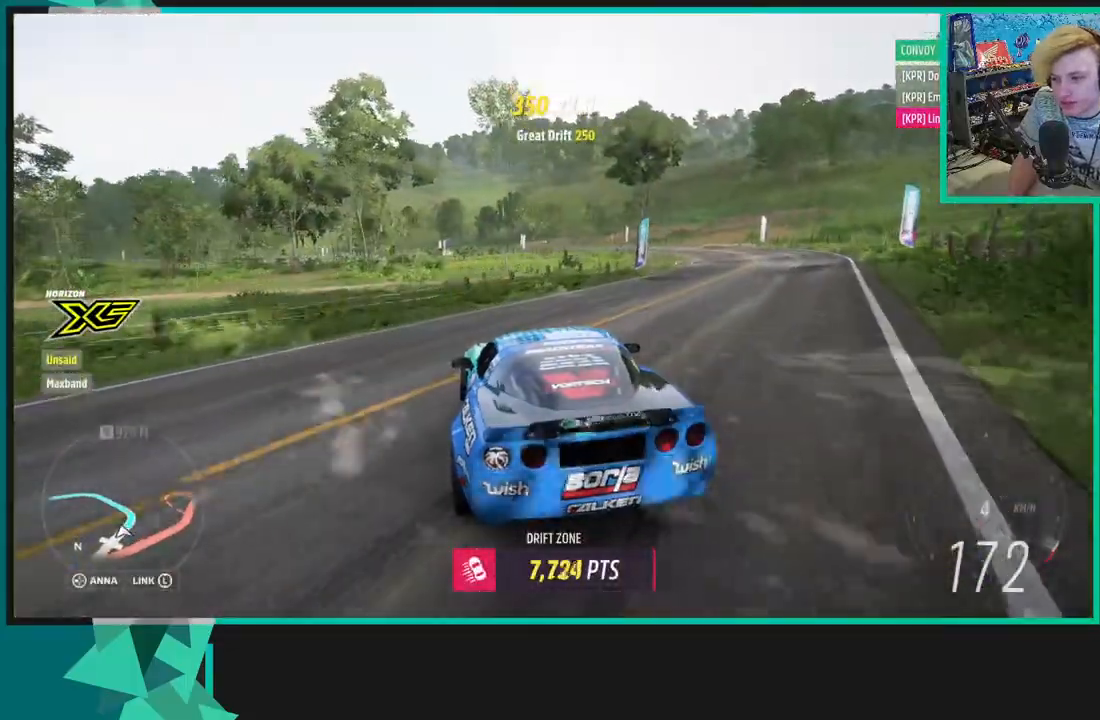
{"dt_ms": 500, "buttons": ["A"], "left_stick": "down-left", "right_stick": "center", "events": [[50, "R1", "up"], [67, "left_stick", "left"], [100, "R2", "up"], [117, "left_stick", "down-left"], [217, "X", "up"], [367, "A", "down"], [367, "X", "down"], [450, "X", "up"]]}